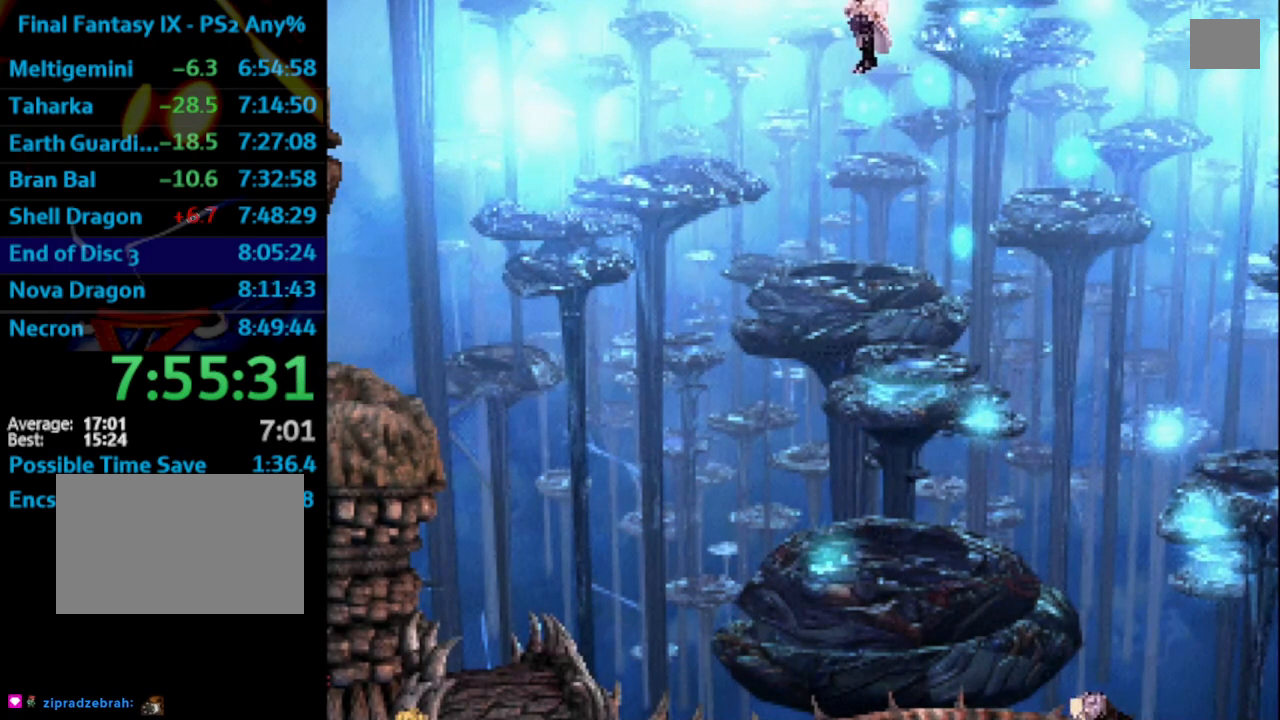
Gameplay with a controller (PlayStation layout); each line is a JSON object with the inputs held at the frame after it. "events" lists button and stick changes between this image and that frame as [ms after this image, input, new state], when the widget could be followed in between. Not read: L3 R3.
{"buttons": [], "left_stick": "center", "right_stick": "center", "events": [[17, "SQUARE", "up"], [33, "CROSS", "down"], [83, "CROSS", "up"], [133, "SQUARE", "down"], [183, "SQUARE", "up"], [200, "CROSS", "down"], [217, "CROSS", "up"], [250, "SQUARE", "down"], [333, "SQUARE", "up"], [400, "SQUARE", "down"], [450, "SQUARE", "up"]]}
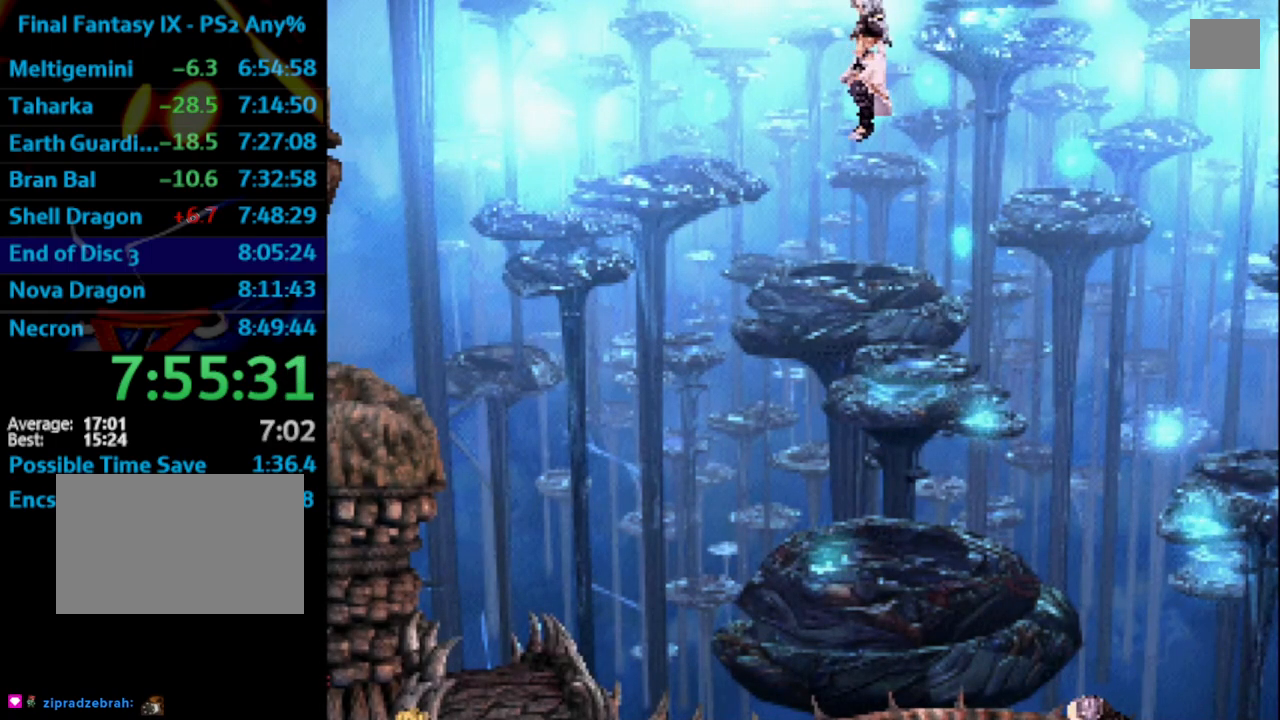
{"buttons": ["SQUARE"], "left_stick": "center", "right_stick": "center", "events": [[83, "SQUARE", "down"], [117, "SQUARE", "up"], [200, "SQUARE", "down"], [250, "CROSS", "down"], [250, "SQUARE", "up"], [283, "CROSS", "up"], [400, "CROSS", "down"], [433, "CROSS", "up"], [450, "SQUARE", "down"]]}
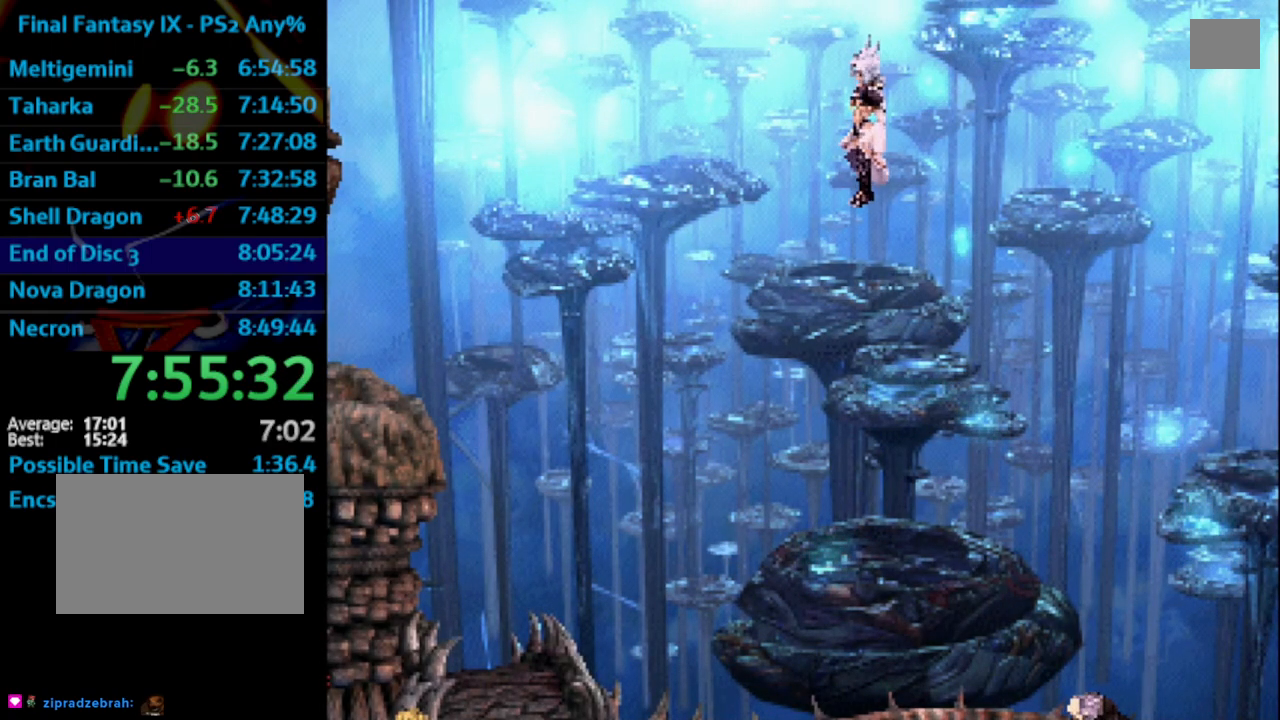
{"buttons": ["CROSS"], "left_stick": "center", "right_stick": "center", "events": [[17, "CROSS", "down"], [33, "SQUARE", "up"], [100, "CROSS", "up"], [133, "CROSS", "down"], [217, "CROSS", "up"], [250, "SQUARE", "down"], [267, "CROSS", "down"], [283, "CROSS", "up"], [367, "SQUARE", "up"], [400, "CROSS", "down"], [433, "CROSS", "up"], [467, "SQUARE", "down"], [500, "CROSS", "down"], [500, "SQUARE", "up"]]}
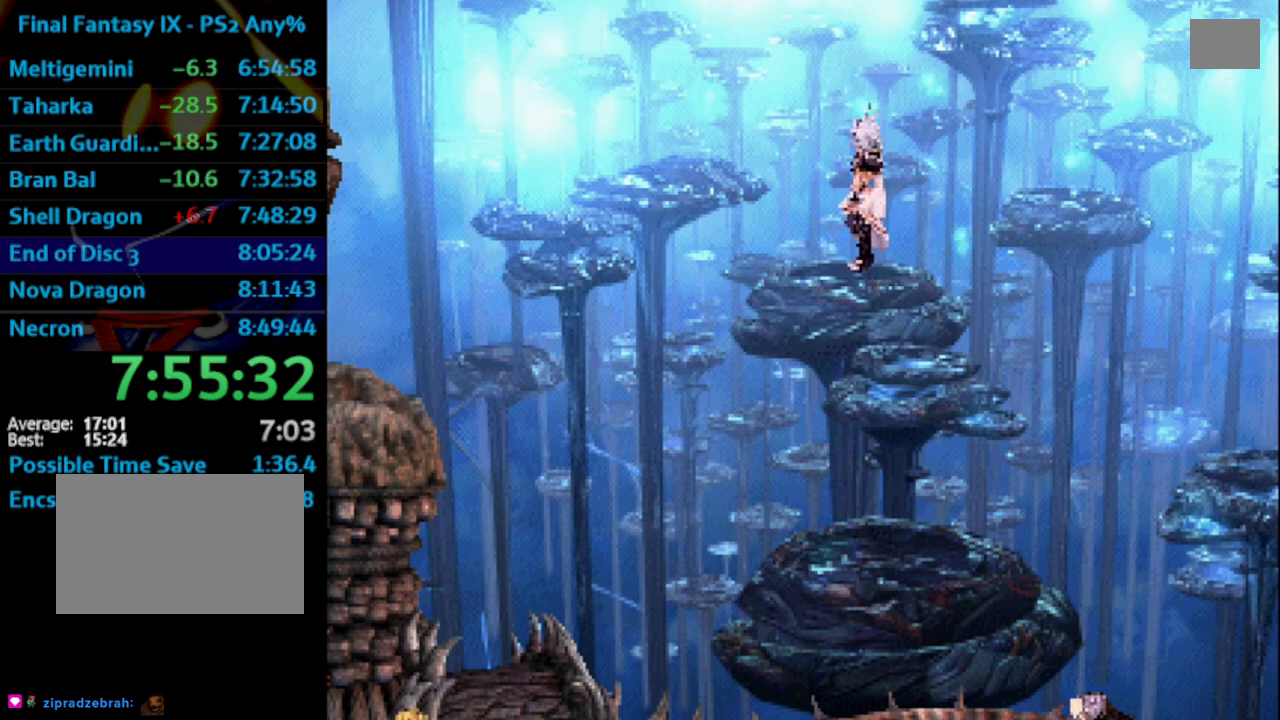
{"buttons": [], "left_stick": "center", "right_stick": "center", "events": [[33, "CROSS", "up"], [100, "SQUARE", "down"], [150, "SQUARE", "up"], [233, "SQUARE", "down"], [300, "CROSS", "down"], [300, "SQUARE", "up"], [333, "CROSS", "up"]]}
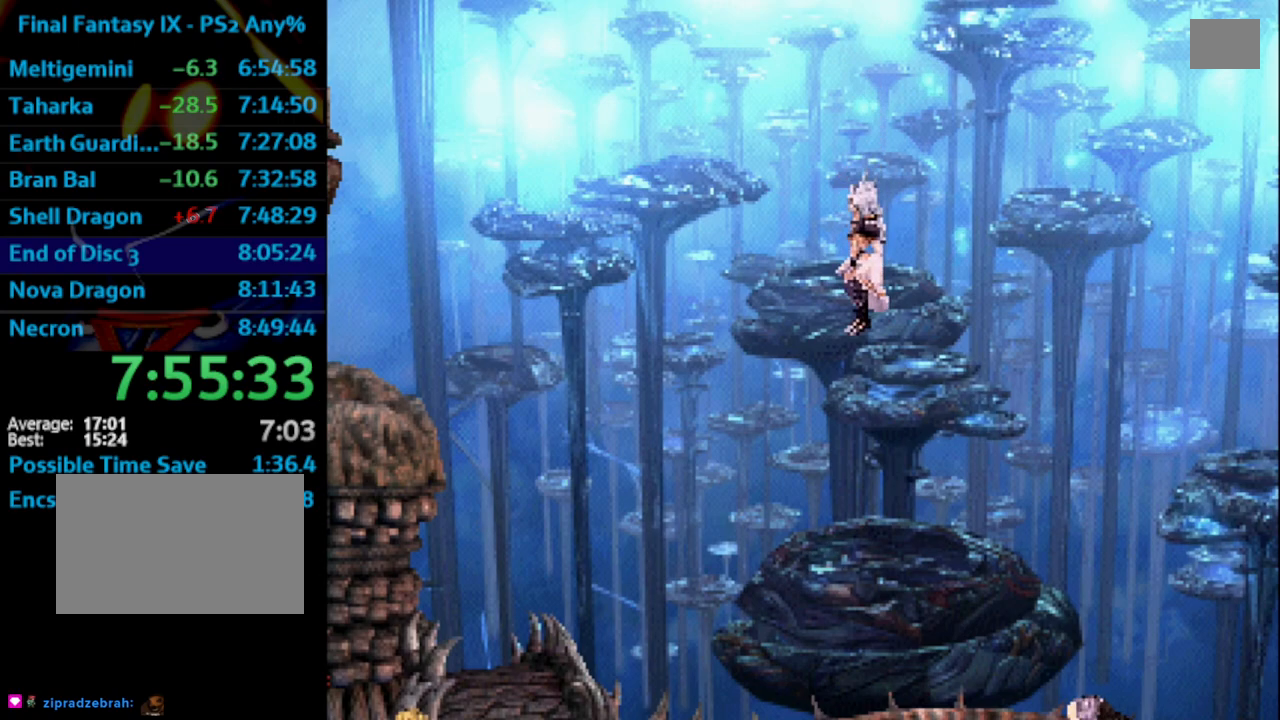
{"buttons": ["SQUARE"], "left_stick": "center", "right_stick": "center", "events": [[33, "SQUARE", "down"], [83, "CROSS", "down"], [83, "SQUARE", "up"], [100, "CROSS", "up"], [133, "CROSS", "down"], [217, "CROSS", "up"], [383, "SQUARE", "down"], [400, "CROSS", "down"], [400, "SQUARE", "up"], [450, "CROSS", "up"], [500, "SQUARE", "down"]]}
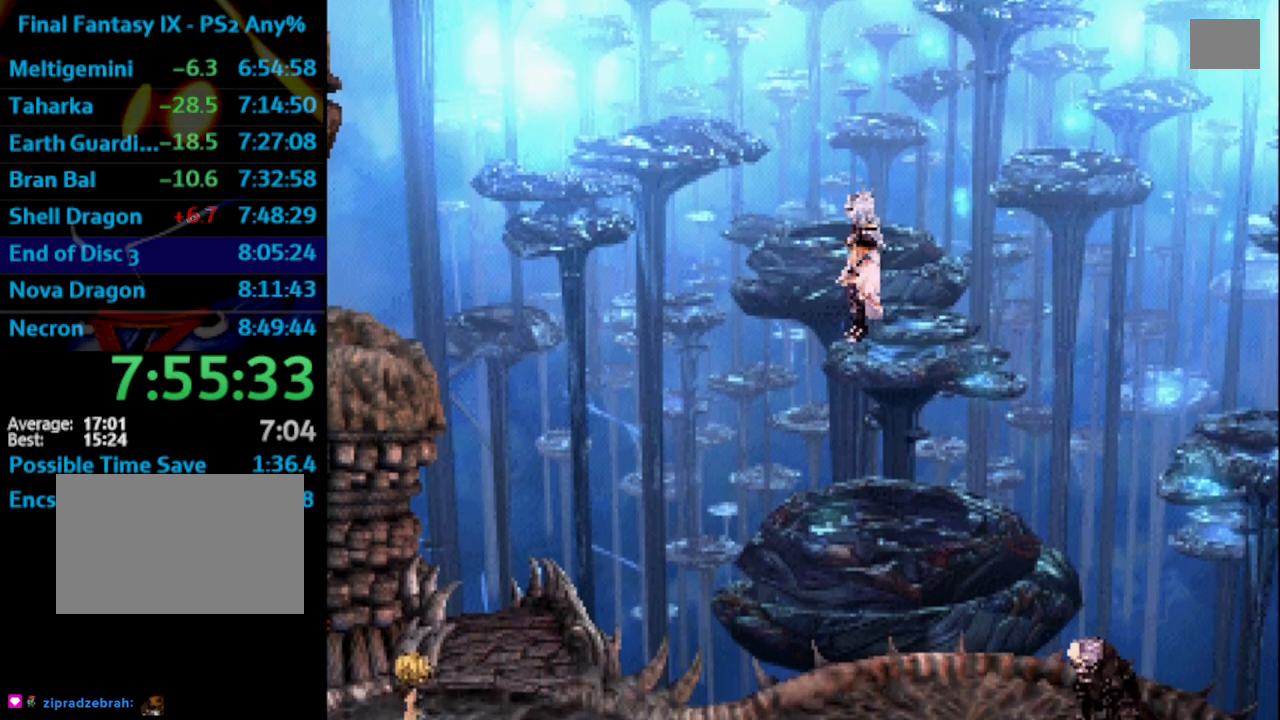
{"buttons": ["CROSS"], "left_stick": "center", "right_stick": "center", "events": [[33, "SQUARE", "up"], [67, "CROSS", "down"], [83, "CROSS", "up"], [167, "SQUARE", "down"], [183, "SQUARE", "up"], [200, "CROSS", "down"], [217, "CROSS", "up"], [267, "SQUARE", "down"], [333, "CROSS", "down"], [383, "CROSS", "up"], [383, "SQUARE", "up"], [483, "CROSS", "down"]]}
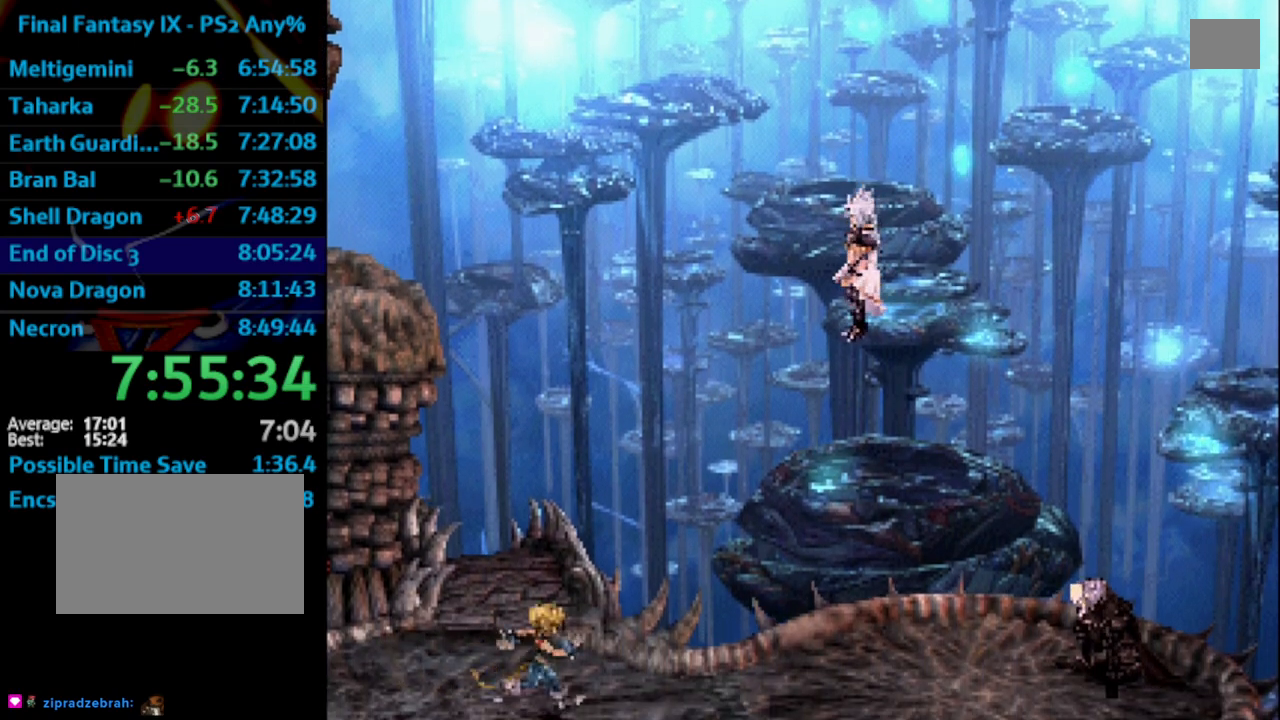
{"buttons": ["SQUARE"], "left_stick": "center", "right_stick": "center", "events": [[33, "CROSS", "up"], [67, "SQUARE", "down"], [100, "SQUARE", "up"], [200, "CROSS", "down"], [267, "CROSS", "up"], [300, "SQUARE", "down"], [367, "SQUARE", "up"], [467, "SQUARE", "down"]]}
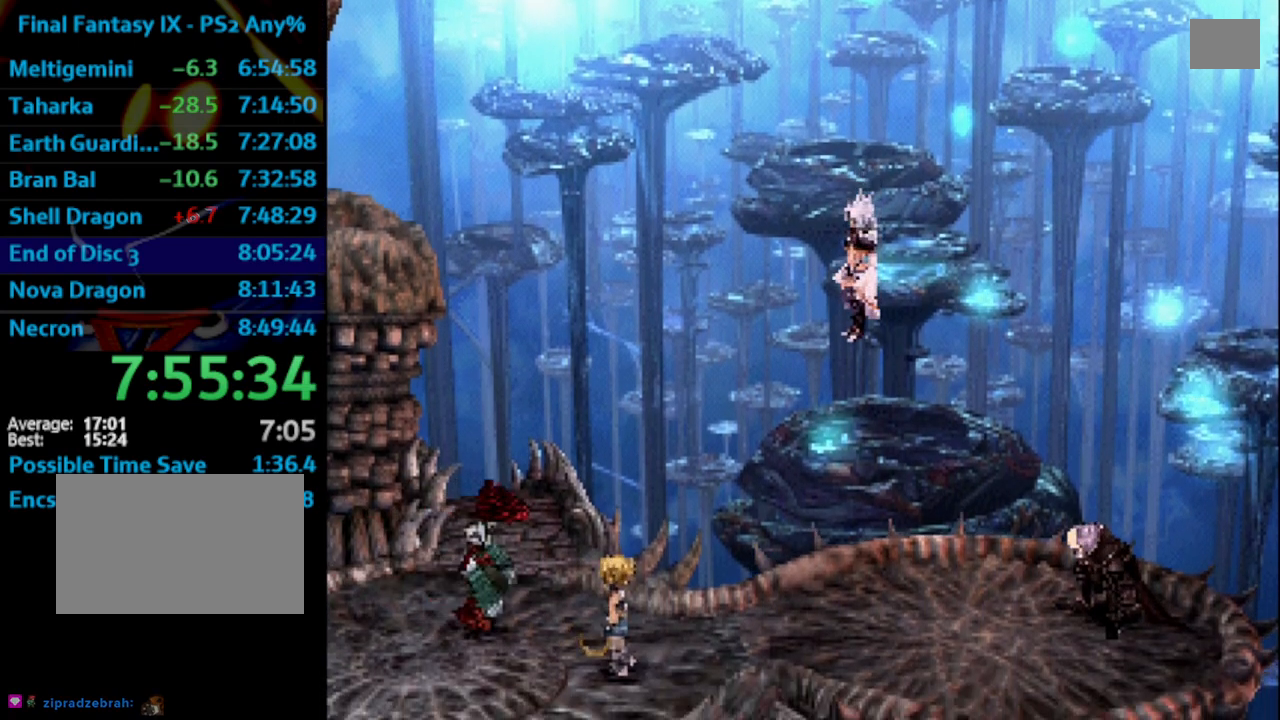
{"buttons": [], "left_stick": "center", "right_stick": "center", "events": [[33, "SQUARE", "up"], [250, "SQUARE", "down"], [300, "SQUARE", "up"], [383, "SQUARE", "down"], [433, "SQUARE", "up"], [450, "CROSS", "down"], [467, "CROSS", "up"]]}
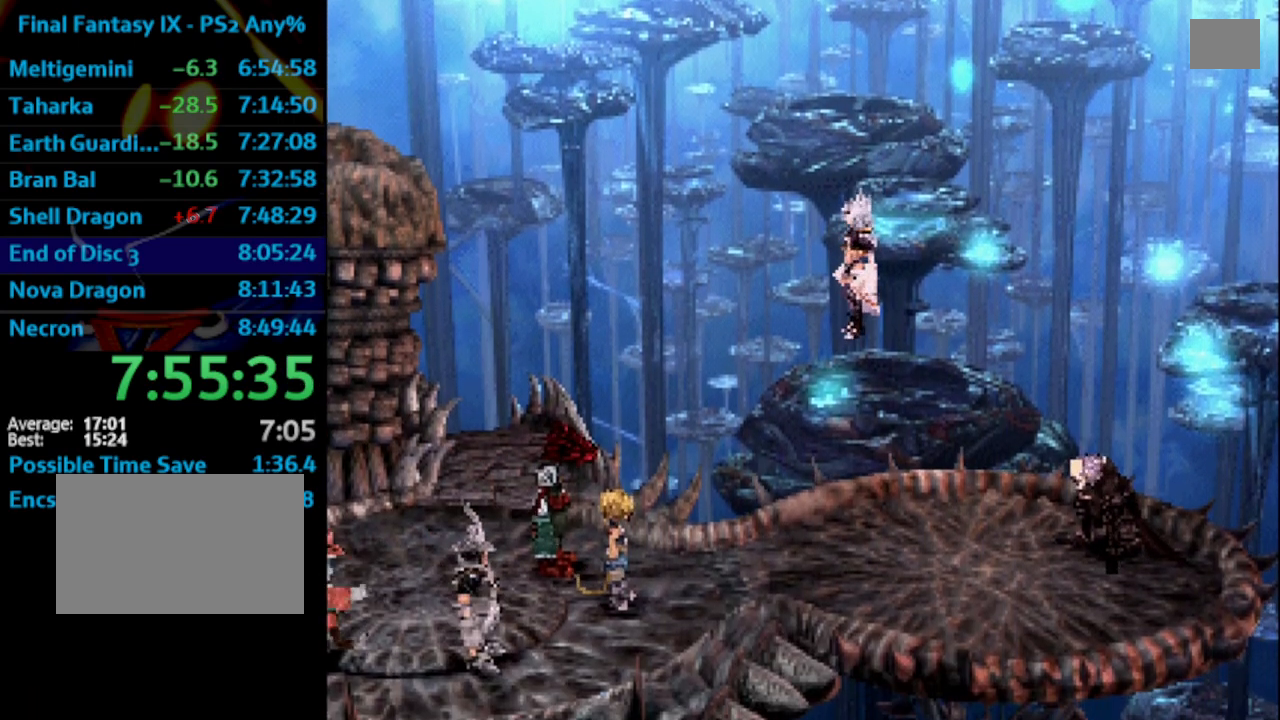
{"buttons": [], "left_stick": "center", "right_stick": "center", "events": [[33, "SQUARE", "down"], [50, "SQUARE", "up"], [117, "CROSS", "down"], [133, "CROSS", "up"], [167, "SQUARE", "down"], [233, "CROSS", "down"], [233, "SQUARE", "up"], [250, "CROSS", "up"], [400, "SQUARE", "down"], [417, "SQUARE", "up"], [450, "CROSS", "down"], [500, "CROSS", "up"]]}
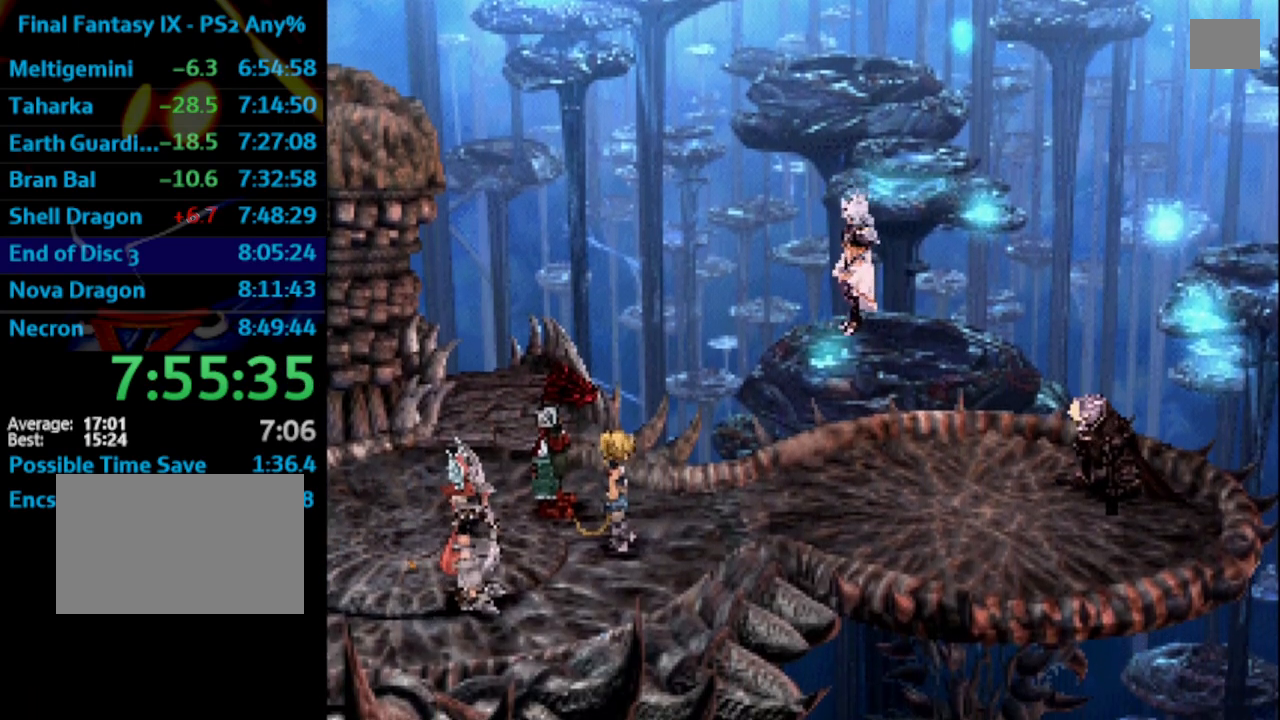
{"buttons": [], "left_stick": "center", "right_stick": "center", "events": [[33, "SQUARE", "down"], [83, "CROSS", "down"], [83, "SQUARE", "up"], [150, "CROSS", "up"], [150, "SQUARE", "down"], [233, "SQUARE", "up"], [300, "SQUARE", "down"], [317, "CROSS", "down"], [317, "SQUARE", "up"], [367, "CROSS", "up"], [433, "CROSS", "down"], [467, "CROSS", "up"]]}
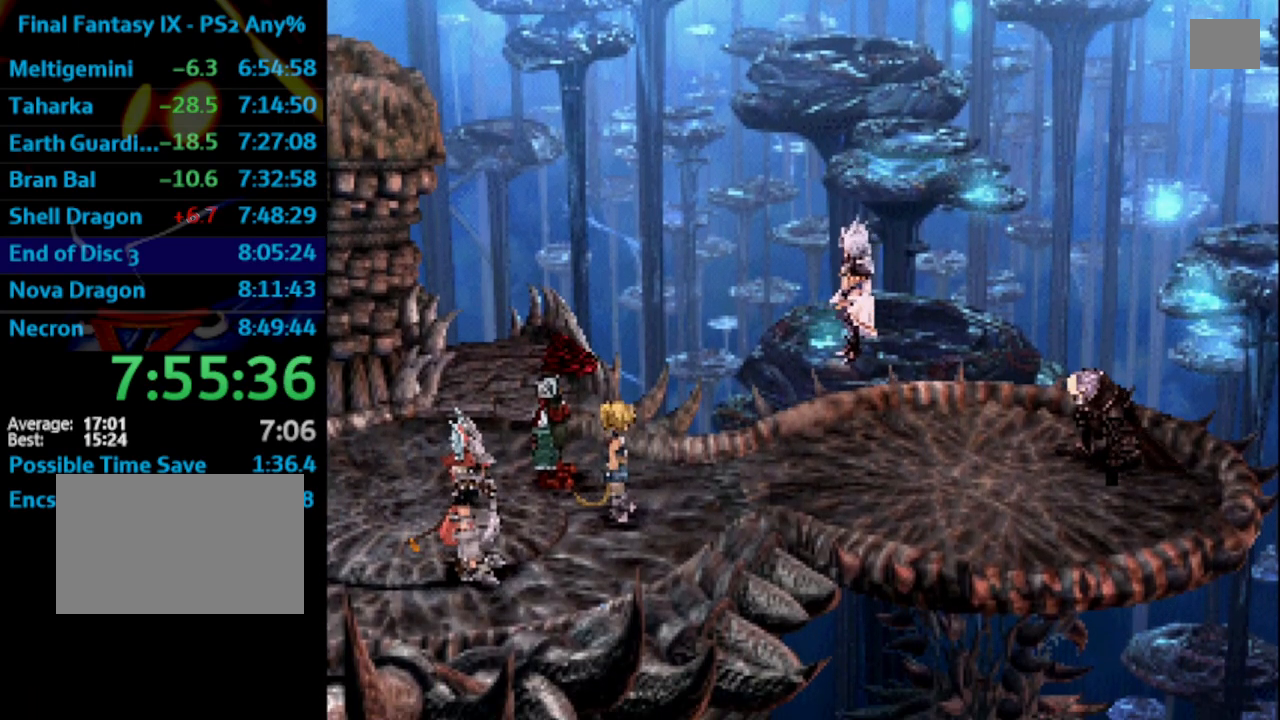
{"buttons": ["CROSS"], "left_stick": "center", "right_stick": "center", "events": [[33, "SQUARE", "down"], [50, "CROSS", "down"], [67, "SQUARE", "up"], [183, "CROSS", "up"], [283, "CROSS", "down"], [333, "CROSS", "up"], [383, "SQUARE", "down"], [417, "CROSS", "down"], [500, "SQUARE", "up"]]}
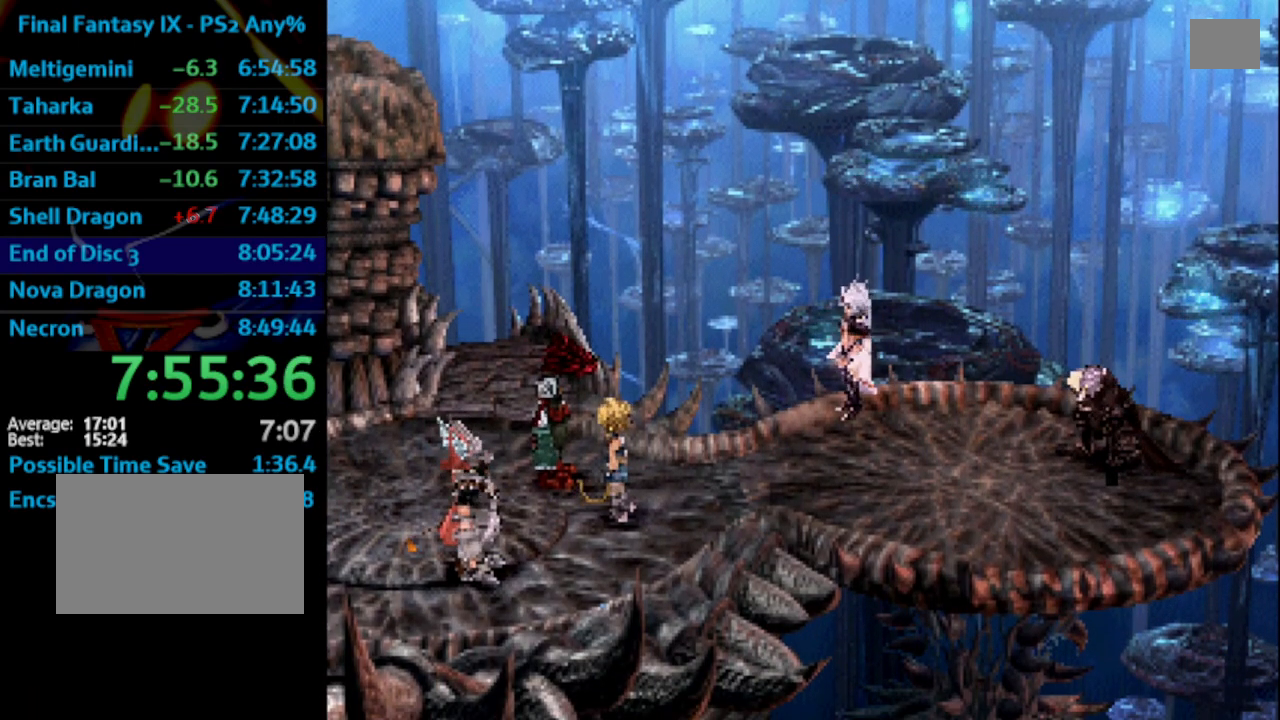
{"buttons": ["CROSS"], "left_stick": "center", "right_stick": "center", "events": [[50, "CROSS", "up"], [50, "SQUARE", "down"], [83, "SQUARE", "up"], [200, "CROSS", "down"], [200, "SQUARE", "down"], [233, "SQUARE", "up"], [300, "CROSS", "up"], [317, "SQUARE", "down"], [350, "SQUARE", "up"], [417, "SQUARE", "down"], [467, "CROSS", "down"], [483, "SQUARE", "up"]]}
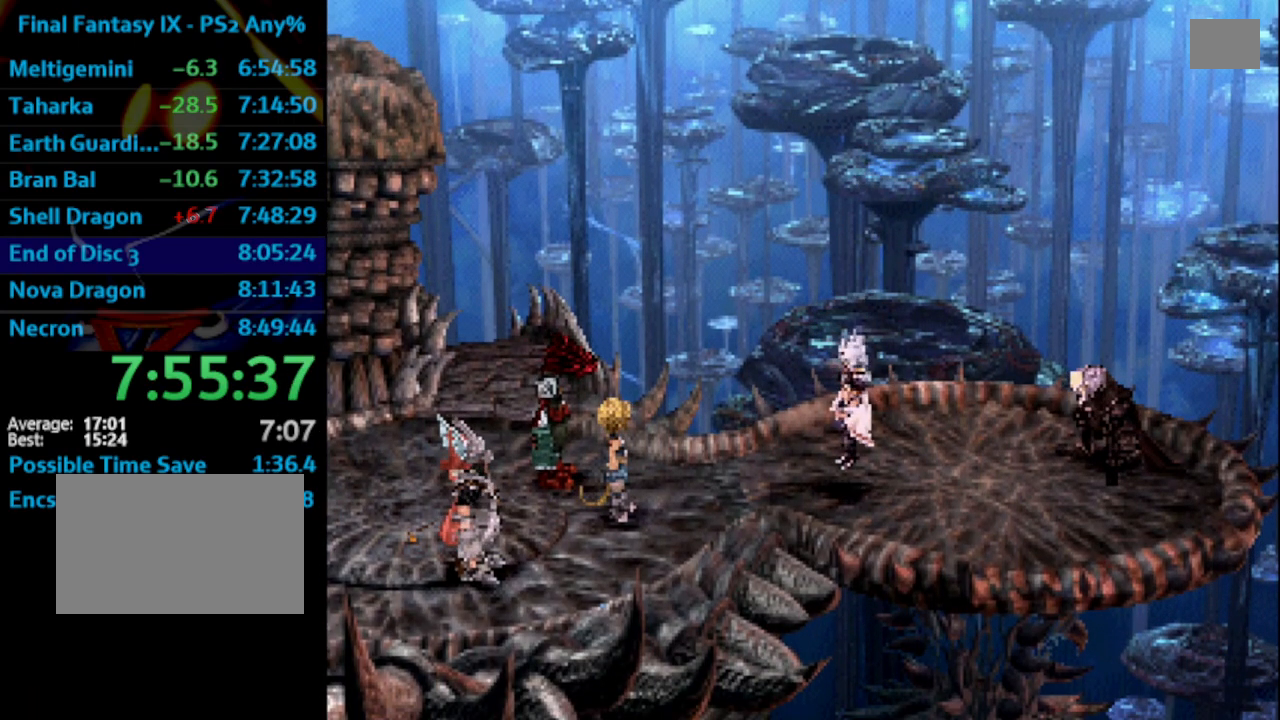
{"buttons": [], "left_stick": "center", "right_stick": "center", "events": [[33, "CROSS", "up"], [50, "SQUARE", "down"], [133, "CROSS", "down"], [200, "SQUARE", "up"], [217, "CROSS", "up"], [250, "SQUARE", "down"], [283, "SQUARE", "up"], [400, "SQUARE", "down"], [417, "CROSS", "down"], [433, "SQUARE", "up"], [500, "CROSS", "up"]]}
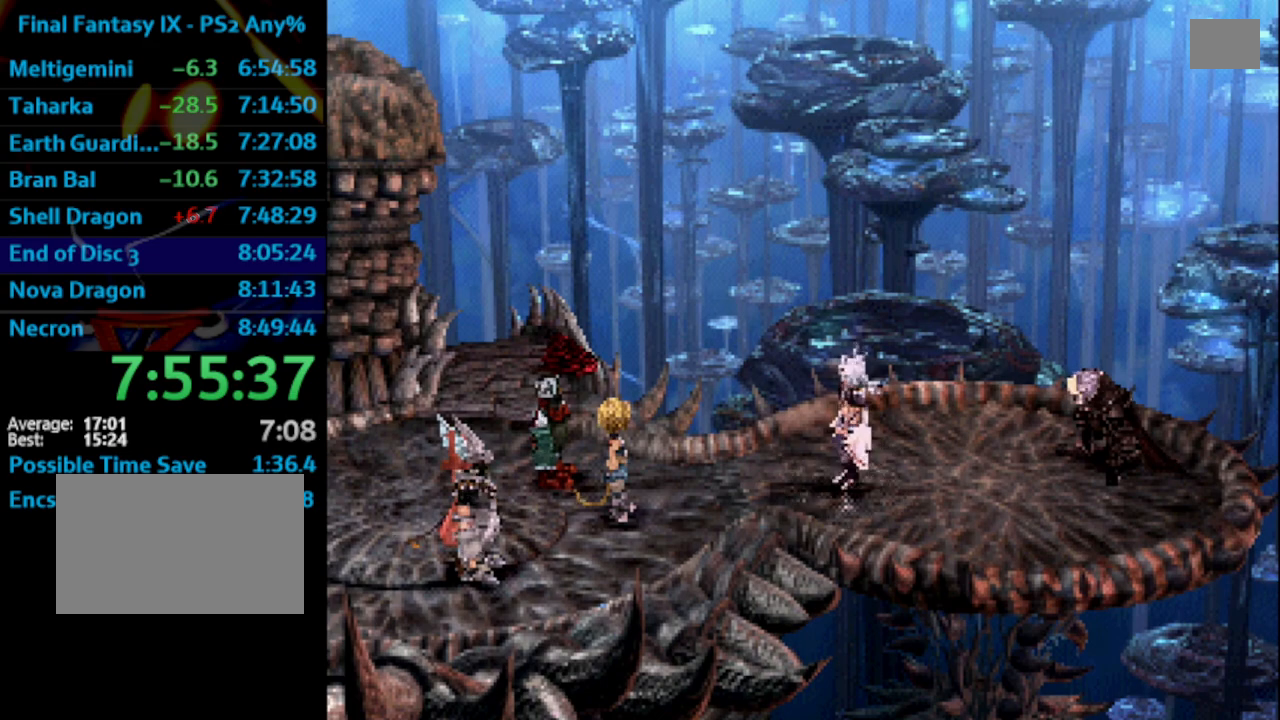
{"buttons": ["CROSS"], "left_stick": "center", "right_stick": "center", "events": [[17, "SQUARE", "down"], [183, "CROSS", "down"], [233, "CROSS", "up"], [383, "SQUARE", "up"], [417, "CROSS", "down"], [433, "CROSS", "up"], [500, "CROSS", "down"]]}
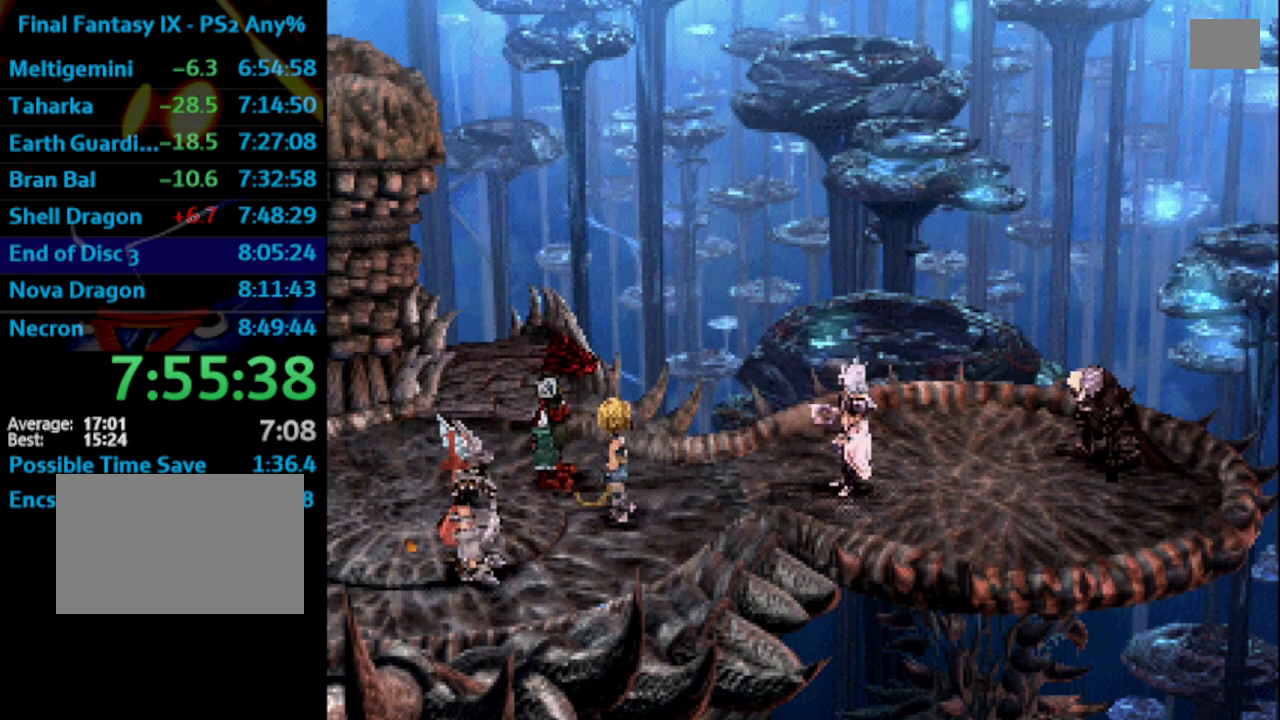
{"buttons": [], "left_stick": "center", "right_stick": "center", "events": [[17, "CROSS", "up"], [83, "SQUARE", "down"], [133, "CROSS", "down"], [133, "SQUARE", "up"], [150, "CROSS", "up"], [183, "SQUARE", "down"], [217, "CROSS", "down"], [217, "SQUARE", "up"], [233, "CROSS", "up"], [300, "SQUARE", "down"], [333, "CROSS", "down"], [333, "SQUARE", "up"], [400, "CROSS", "up"], [400, "SQUARE", "down"], [433, "CROSS", "down"], [433, "SQUARE", "up"], [483, "CROSS", "up"]]}
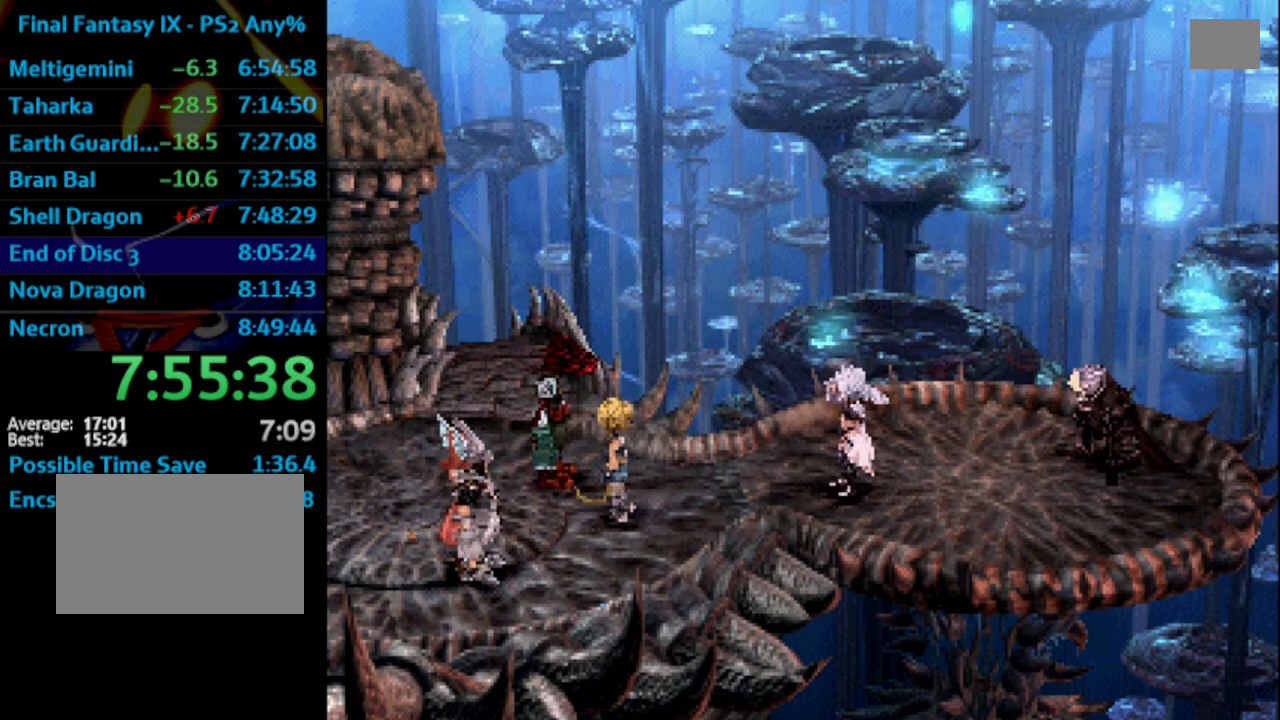
{"buttons": ["CROSS"], "left_stick": "center", "right_stick": "center", "events": [[67, "CROSS", "down"], [100, "CROSS", "up"], [117, "SQUARE", "down"], [133, "SQUARE", "up"], [300, "CROSS", "down"], [333, "CROSS", "up"], [333, "SQUARE", "down"], [400, "CROSS", "down"], [417, "CROSS", "up"], [500, "CROSS", "down"], [500, "SQUARE", "up"]]}
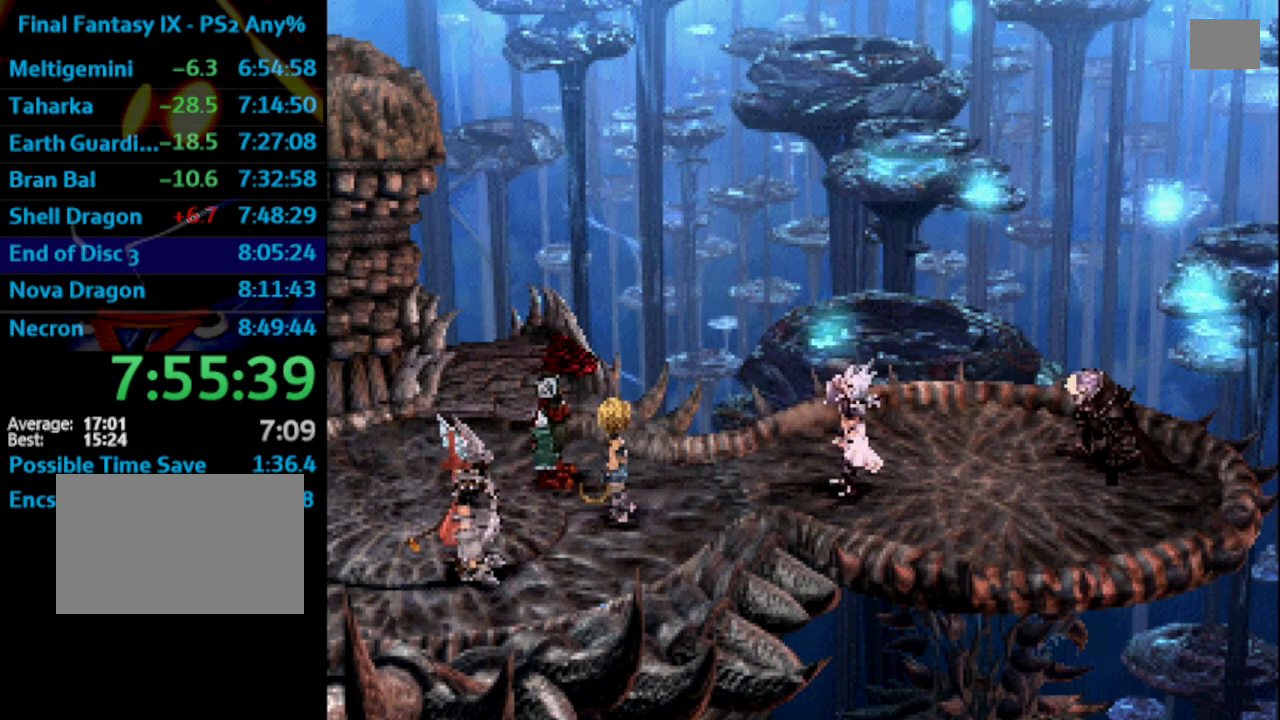
{"buttons": [], "left_stick": "center", "right_stick": "center", "events": [[50, "CROSS", "up"], [83, "SQUARE", "down"], [133, "SQUARE", "up"], [150, "CROSS", "down"], [183, "CROSS", "up"], [283, "CROSS", "down"], [300, "CROSS", "up"], [350, "SQUARE", "down"], [383, "CROSS", "down"], [400, "SQUARE", "up"], [467, "CROSS", "up"]]}
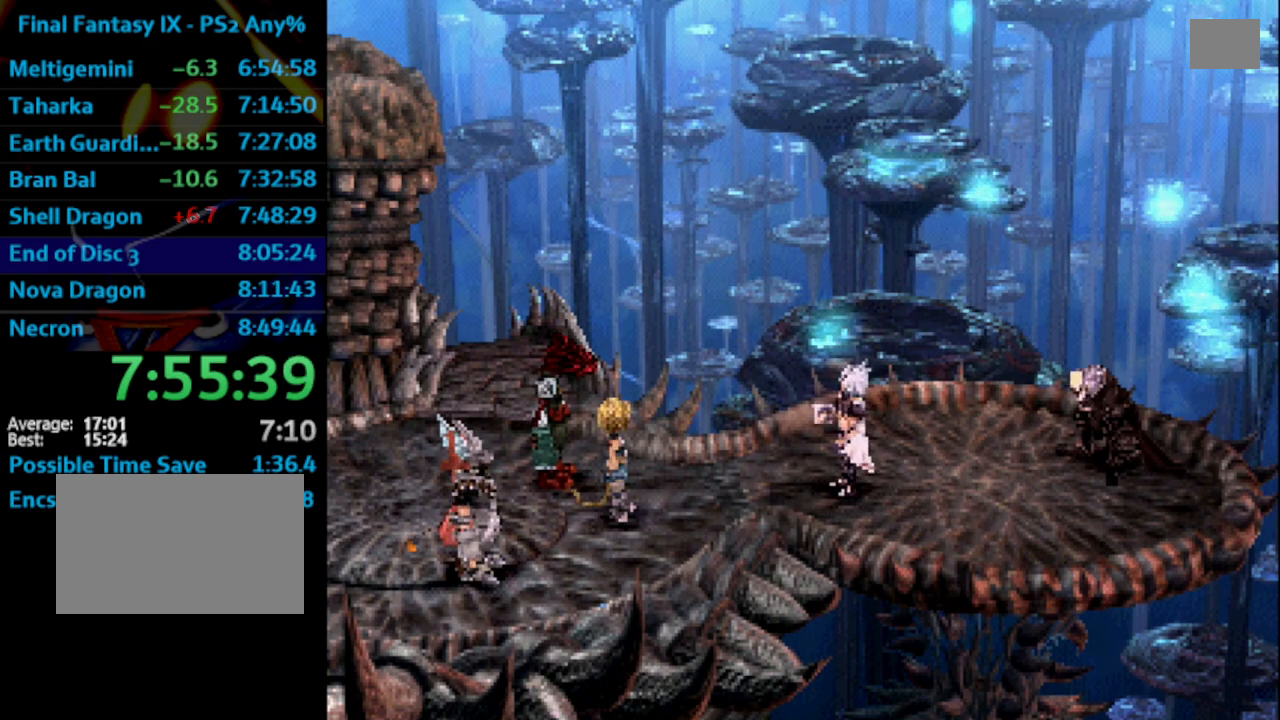
{"buttons": [], "left_stick": "center", "right_stick": "center", "events": [[117, "SQUARE", "down"], [150, "CROSS", "down"], [150, "SQUARE", "up"], [183, "CROSS", "up"], [217, "SQUARE", "down"], [283, "CROSS", "down"], [283, "SQUARE", "up"], [350, "CROSS", "up"], [367, "SQUARE", "down"], [417, "CROSS", "down"], [417, "SQUARE", "up"], [450, "CROSS", "up"]]}
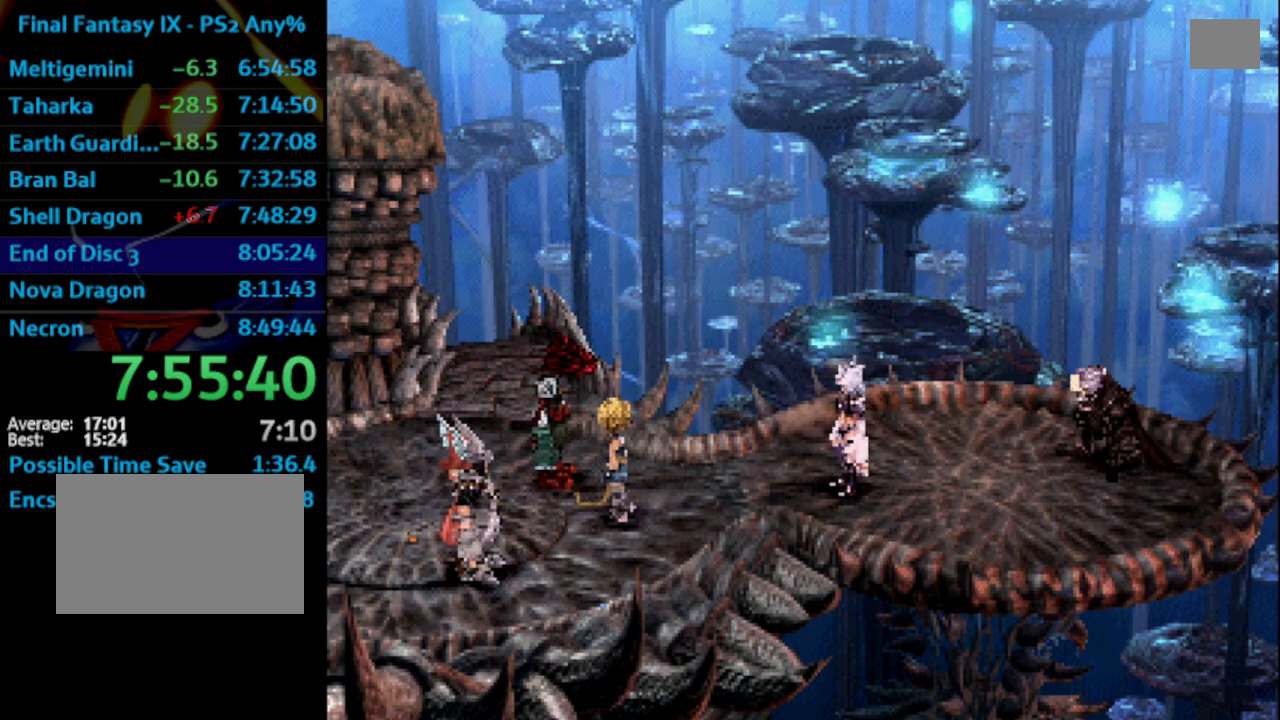
{"buttons": [], "left_stick": "center", "right_stick": "center", "events": [[150, "SQUARE", "down"], [167, "SQUARE", "up"], [250, "SQUARE", "down"], [300, "CROSS", "down"], [300, "SQUARE", "up"], [333, "CROSS", "up"], [400, "SQUARE", "down"], [450, "SQUARE", "up"]]}
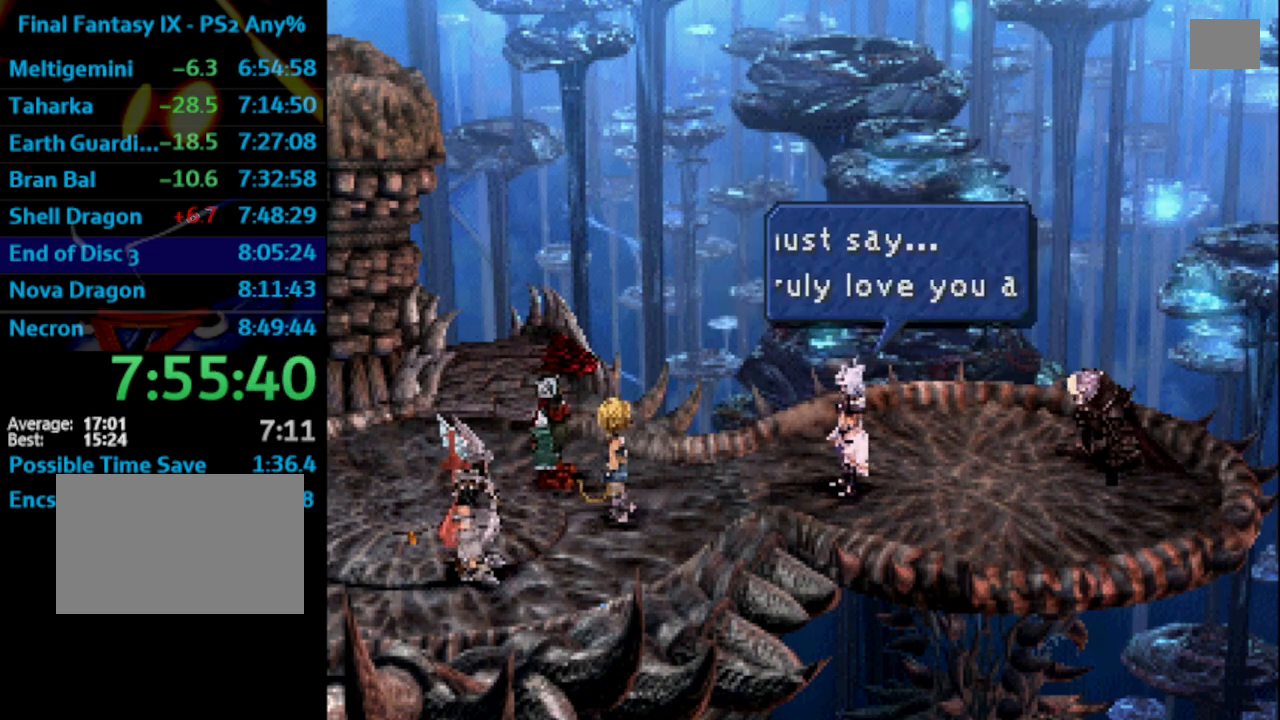
{"buttons": ["CROSS", "SQUARE"], "left_stick": "center", "right_stick": "center", "events": [[33, "SQUARE", "down"], [83, "CROSS", "down"], [83, "SQUARE", "up"], [133, "CROSS", "up"], [167, "SQUARE", "down"], [217, "SQUARE", "up"], [300, "CROSS", "down"], [367, "CROSS", "up"], [367, "SQUARE", "down"], [417, "CROSS", "down"], [450, "SQUARE", "up"], [500, "SQUARE", "down"]]}
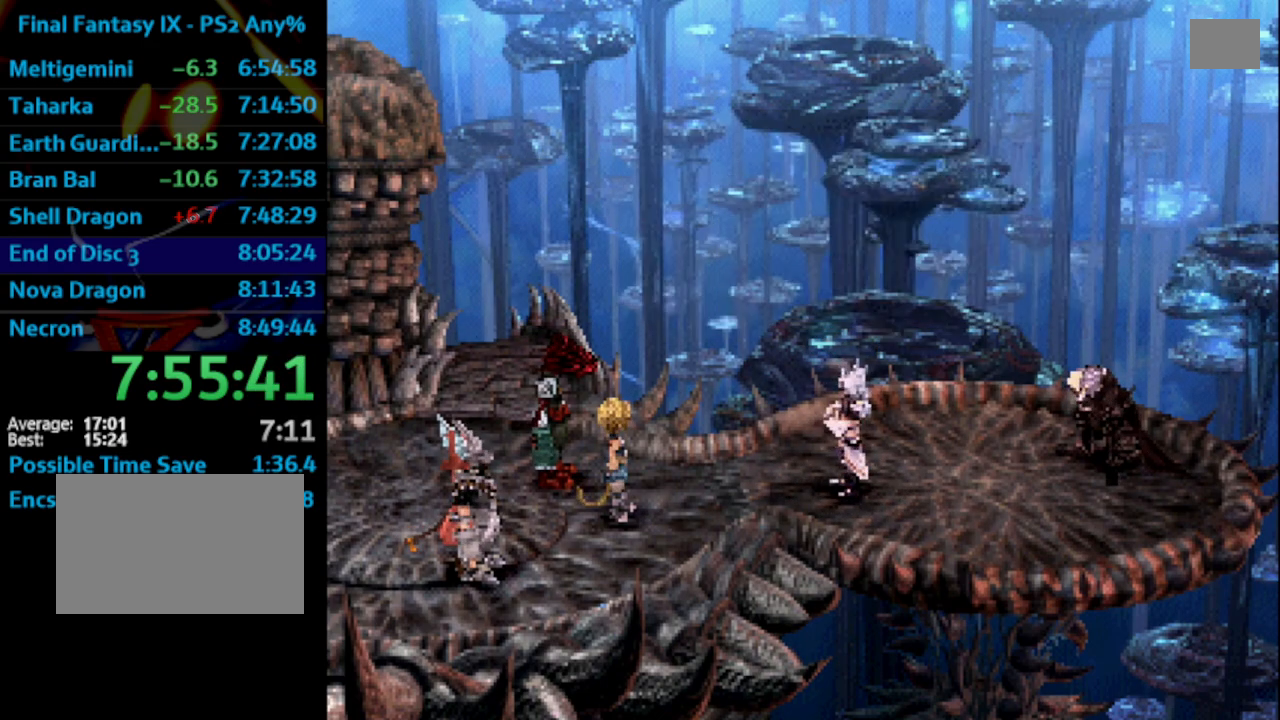
{"buttons": [], "left_stick": "center", "right_stick": "center", "events": [[17, "CROSS", "up"], [50, "SQUARE", "up"], [117, "SQUARE", "down"], [150, "CROSS", "down"], [167, "SQUARE", "up"], [250, "CROSS", "up"], [250, "SQUARE", "down"], [300, "SQUARE", "up"], [400, "SQUARE", "down"], [450, "SQUARE", "up"]]}
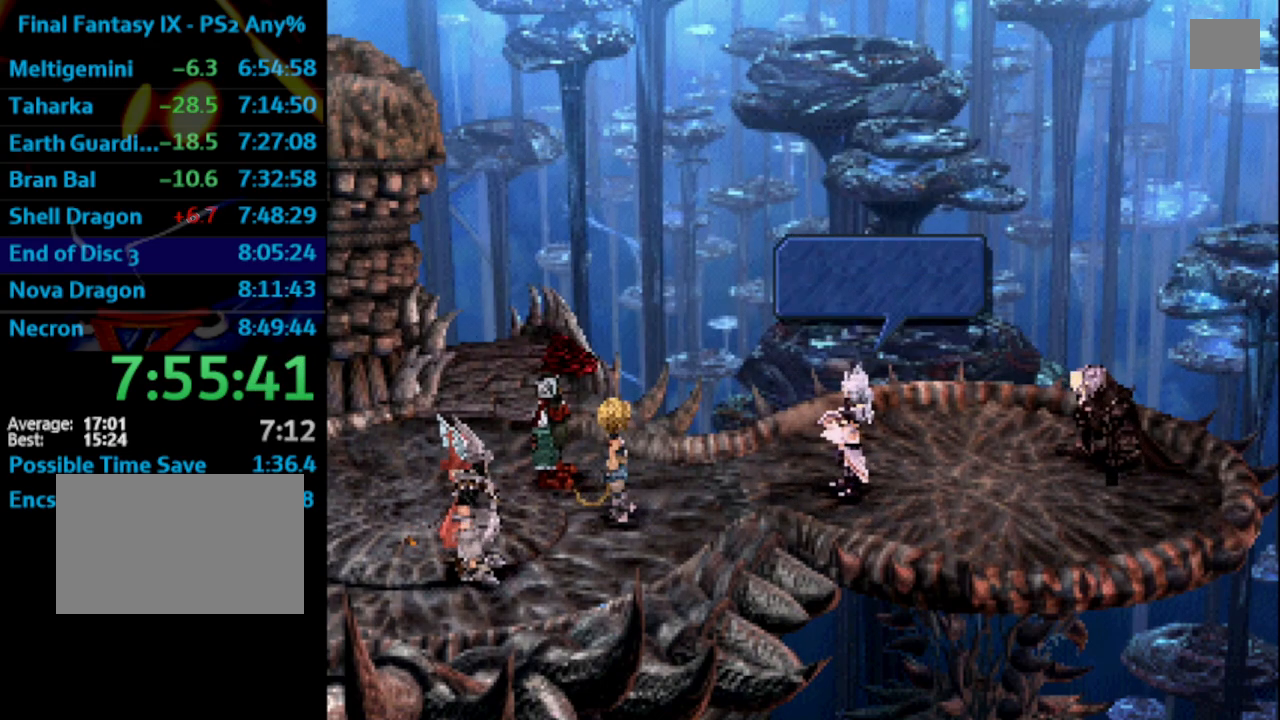
{"buttons": [], "left_stick": "center", "right_stick": "center", "events": [[33, "SQUARE", "down"], [67, "SQUARE", "up"], [183, "CROSS", "down"], [233, "CROSS", "up"], [267, "SQUARE", "down"], [317, "CROSS", "down"], [317, "SQUARE", "up"], [367, "CROSS", "up"], [400, "SQUARE", "down"], [433, "SQUARE", "up"]]}
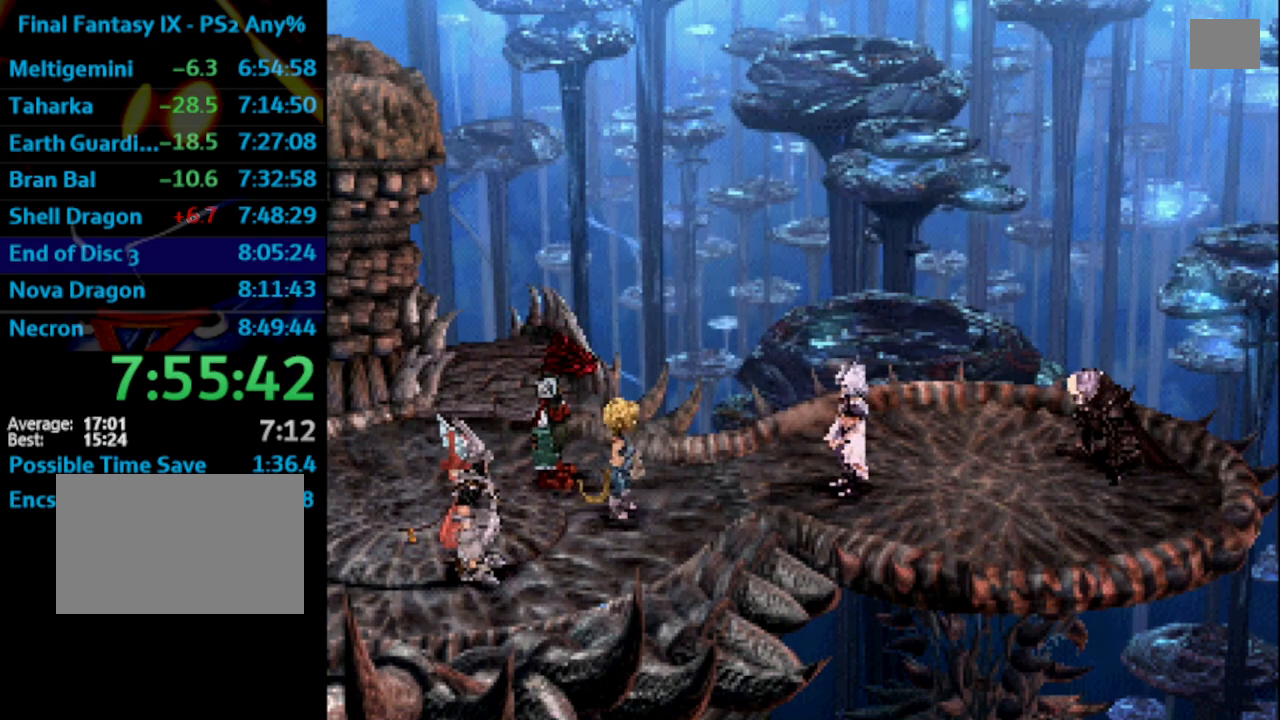
{"buttons": ["SQUARE"], "left_stick": "center", "right_stick": "center", "events": [[50, "CROSS", "down"], [117, "CROSS", "up"], [133, "SQUARE", "down"], [183, "SQUARE", "up"], [250, "SQUARE", "down"], [283, "CROSS", "down"], [300, "CROSS", "up"], [300, "SQUARE", "up"], [383, "SQUARE", "down"], [400, "SQUARE", "up"], [433, "CROSS", "down"], [450, "CROSS", "up"], [500, "SQUARE", "down"]]}
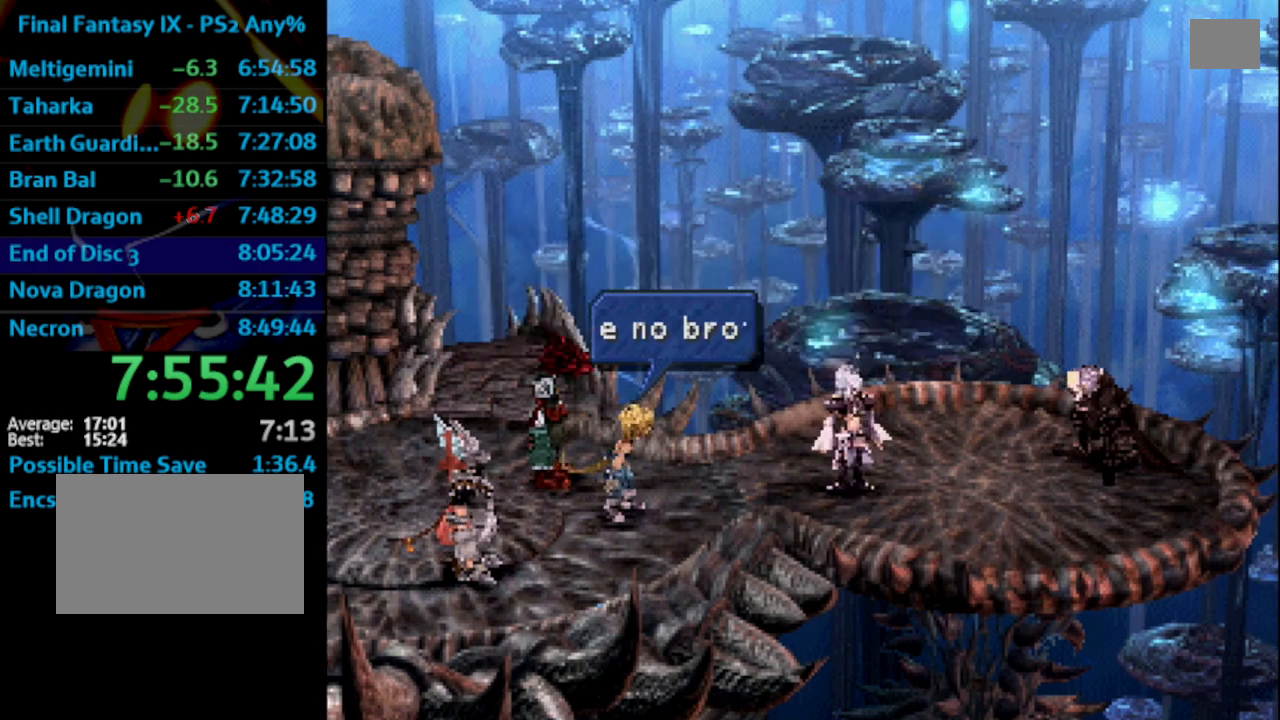
{"buttons": [], "left_stick": "center", "right_stick": "center", "events": [[17, "SQUARE", "up"], [117, "SQUARE", "down"], [150, "CROSS", "down"], [150, "SQUARE", "up"], [217, "CROSS", "up"], [233, "SQUARE", "down"], [283, "SQUARE", "up"], [300, "CROSS", "down"], [350, "CROSS", "up"], [383, "SQUARE", "down"], [450, "SQUARE", "up"], [467, "CROSS", "down"], [500, "CROSS", "up"]]}
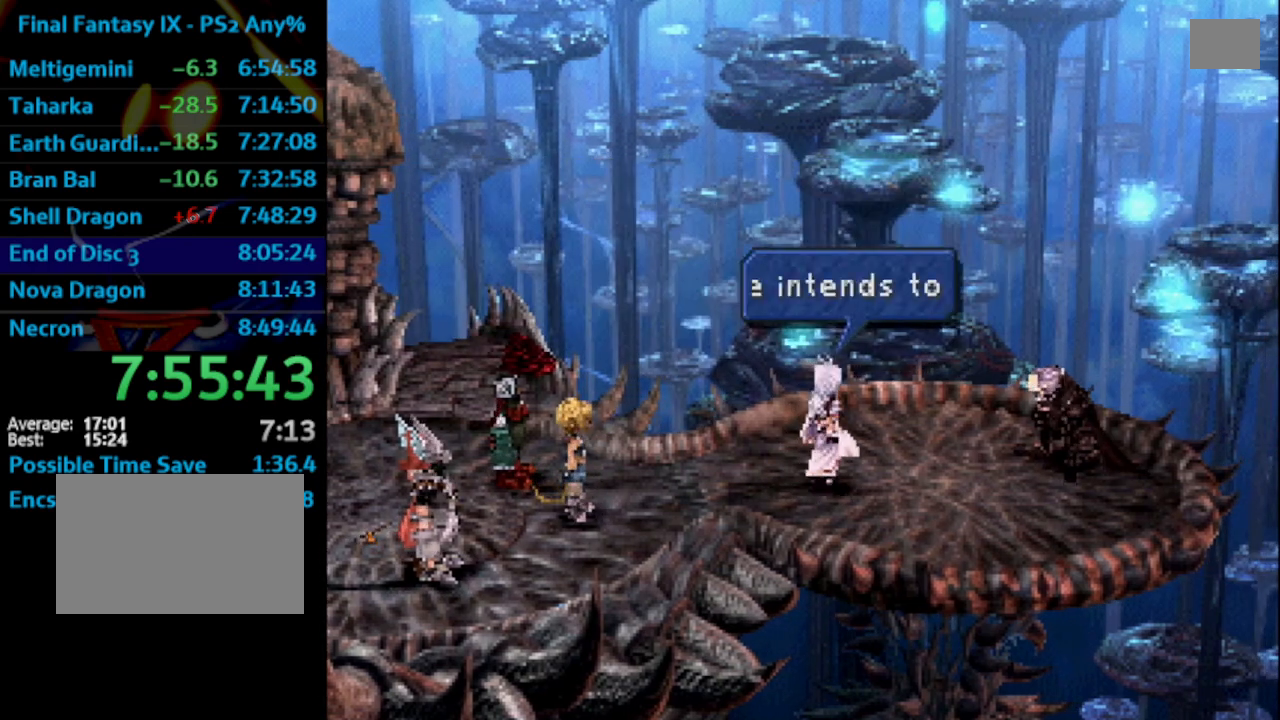
{"buttons": [], "left_stick": "center", "right_stick": "center", "events": [[33, "SQUARE", "down"], [100, "SQUARE", "up"], [117, "CROSS", "down"], [150, "CROSS", "up"], [183, "SQUARE", "down"], [233, "CROSS", "down"], [250, "SQUARE", "up"], [283, "CROSS", "up"], [333, "SQUARE", "down"], [350, "CROSS", "down"], [367, "SQUARE", "up"], [383, "CROSS", "up"], [467, "CROSS", "down"], [500, "CROSS", "up"]]}
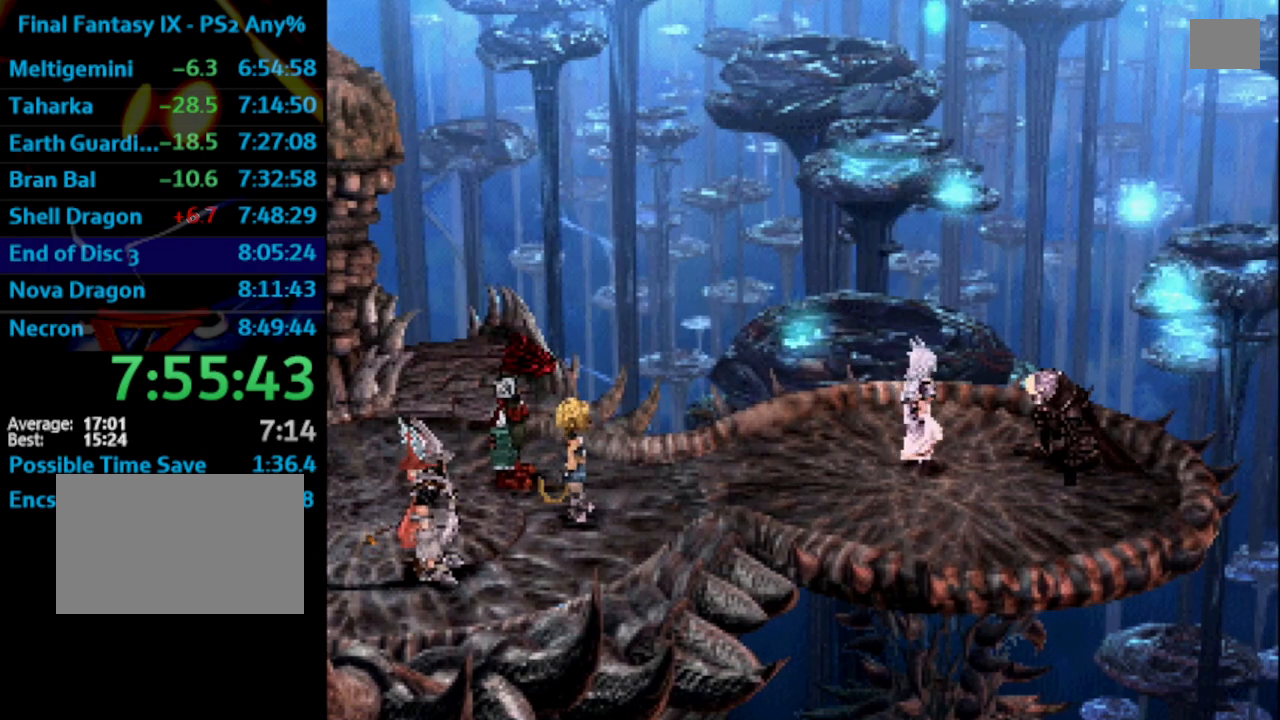
{"buttons": [], "left_stick": "center", "right_stick": "center", "events": [[33, "SQUARE", "down"], [100, "SQUARE", "up"], [183, "SQUARE", "down"], [250, "SQUARE", "up"], [333, "SQUARE", "down"], [400, "SQUARE", "up"]]}
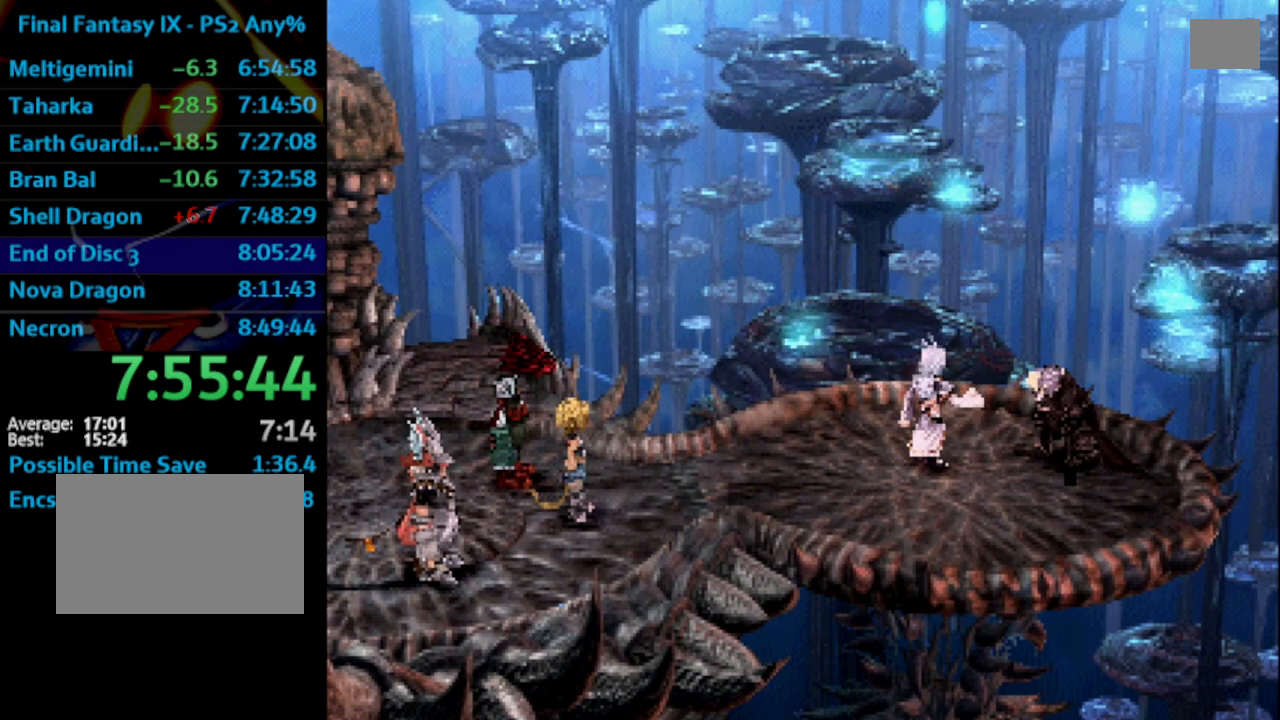
{"buttons": [], "left_stick": "center", "right_stick": "center", "events": [[50, "SQUARE", "down"], [133, "SQUARE", "up"], [183, "CROSS", "down"], [217, "CROSS", "up"], [267, "SQUARE", "down"], [350, "CROSS", "down"], [350, "SQUARE", "up"], [383, "CROSS", "up"], [417, "SQUARE", "down"], [467, "SQUARE", "up"]]}
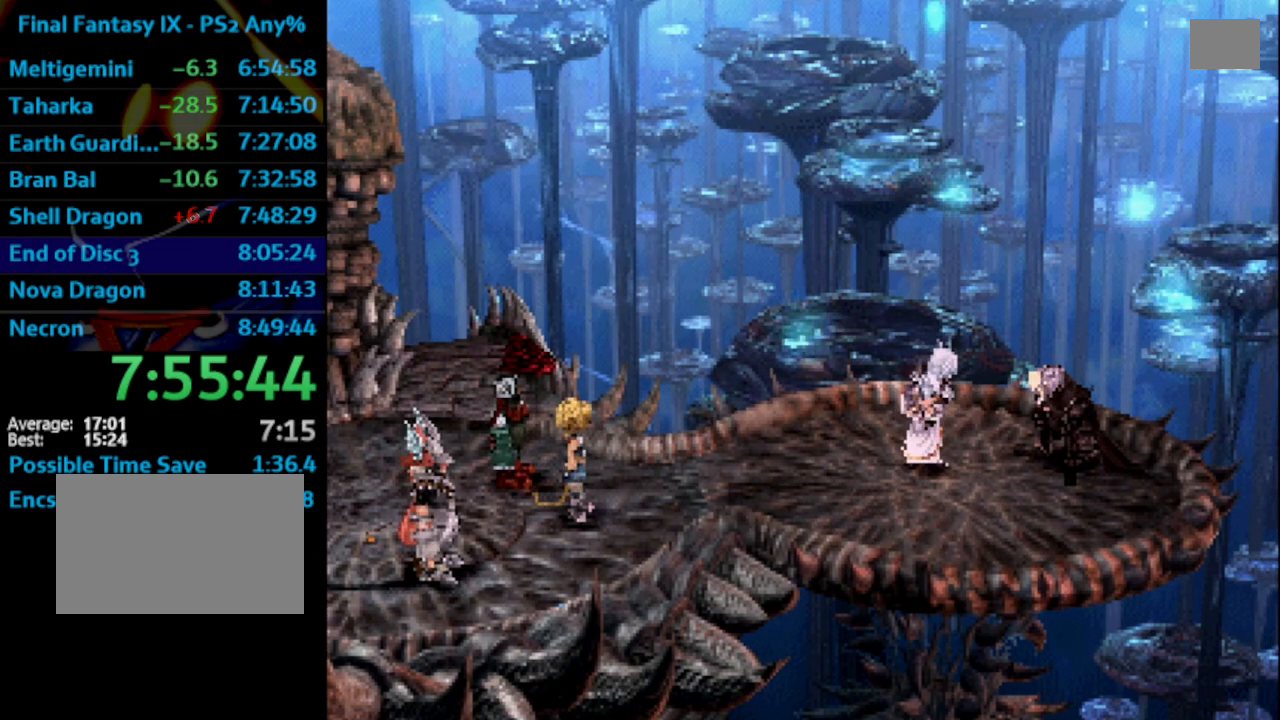
{"buttons": ["SQUARE"], "left_stick": "center", "right_stick": "center", "events": [[50, "SQUARE", "down"], [83, "SQUARE", "up"], [133, "SQUARE", "down"], [167, "CROSS", "down"], [167, "SQUARE", "up"], [217, "CROSS", "up"], [267, "SQUARE", "down"], [283, "SQUARE", "up"], [300, "CROSS", "down"], [333, "CROSS", "up"], [383, "CROSS", "down"], [433, "CROSS", "up"], [483, "SQUARE", "down"]]}